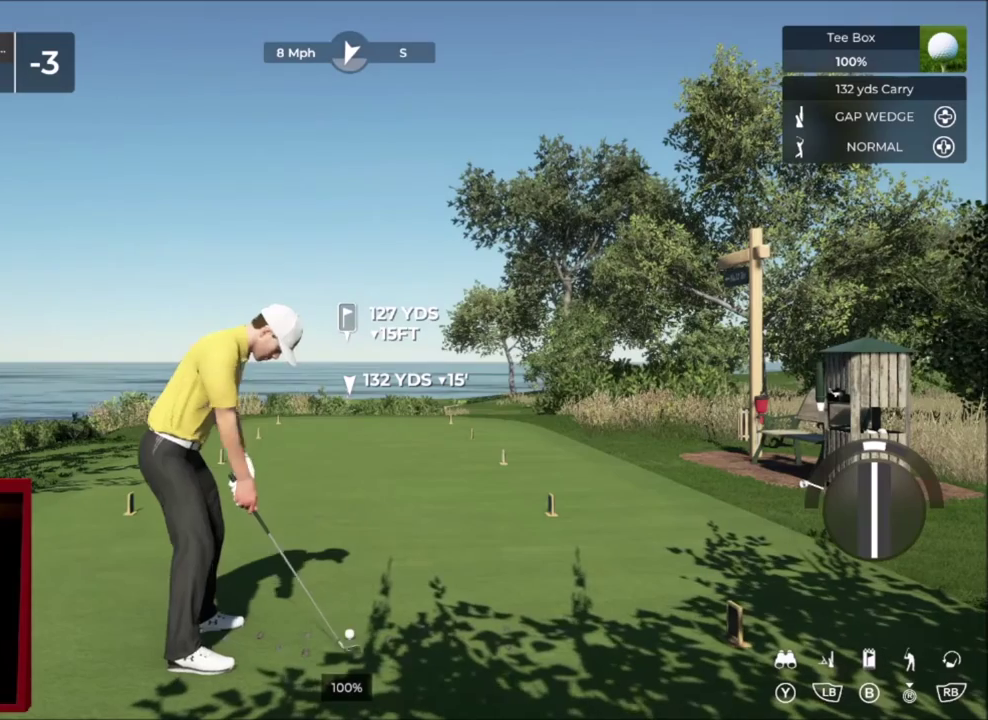
Gameplay with a controller (Xbox layout); each line is a JSON object with the inputs held at the frame after it (dt_ms = milliseconds from this image to that frame). "events" lists button and stick changes between this image and that frame as [ms after this image, input, new state], when the widget could be followed in between.
{"dt_ms": 701, "buttons": [], "left_stick": "center", "right_stick": "center", "events": [[601, "right_stick", "up"], [701, "right_stick", "center"]]}
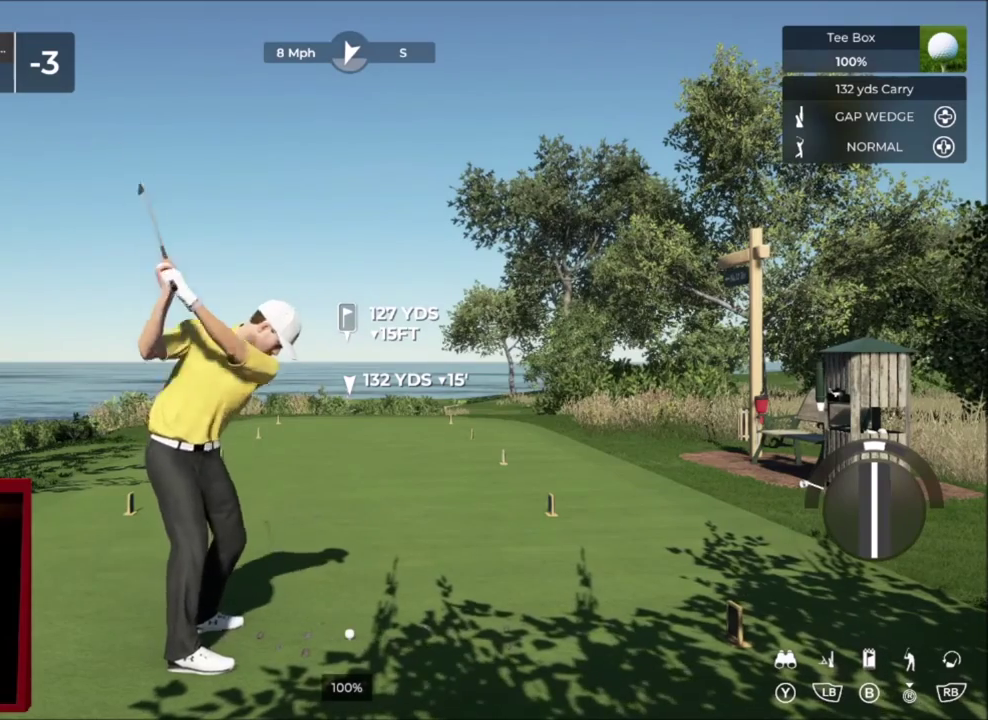
{"dt_ms": 501, "buttons": [], "left_stick": "center", "right_stick": "center", "events": []}
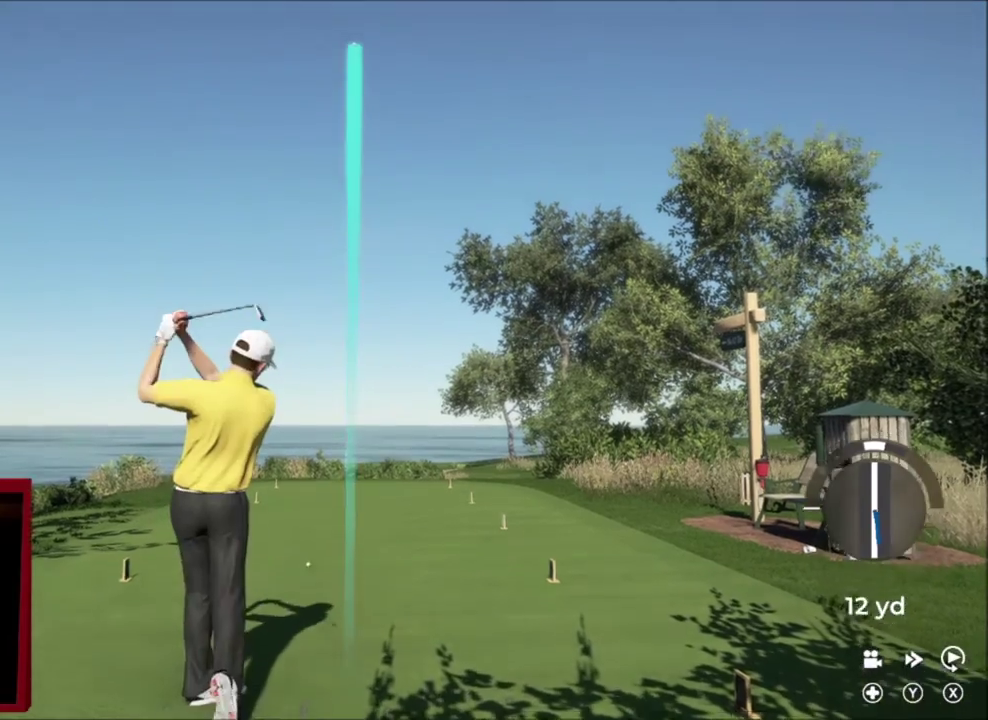
{"dt_ms": 500, "buttons": [], "left_stick": "up-left", "right_stick": "center", "events": [[300, "left_stick", "left"], [433, "left_stick", "up-left"]]}
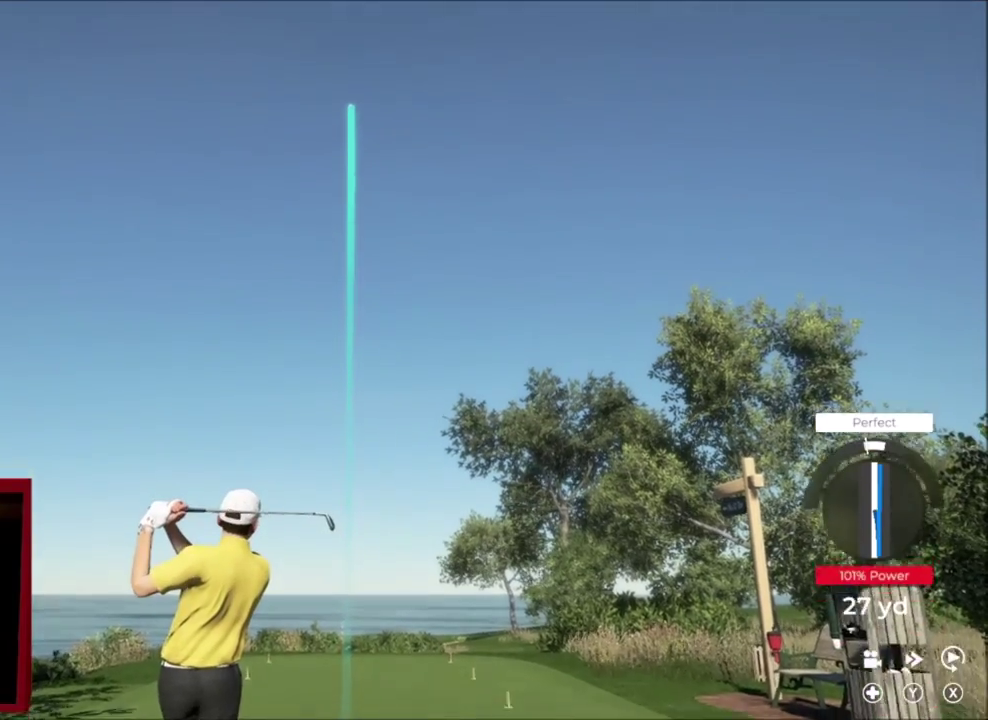
{"dt_ms": 467, "buttons": [], "left_stick": "up-left", "right_stick": "center", "events": []}
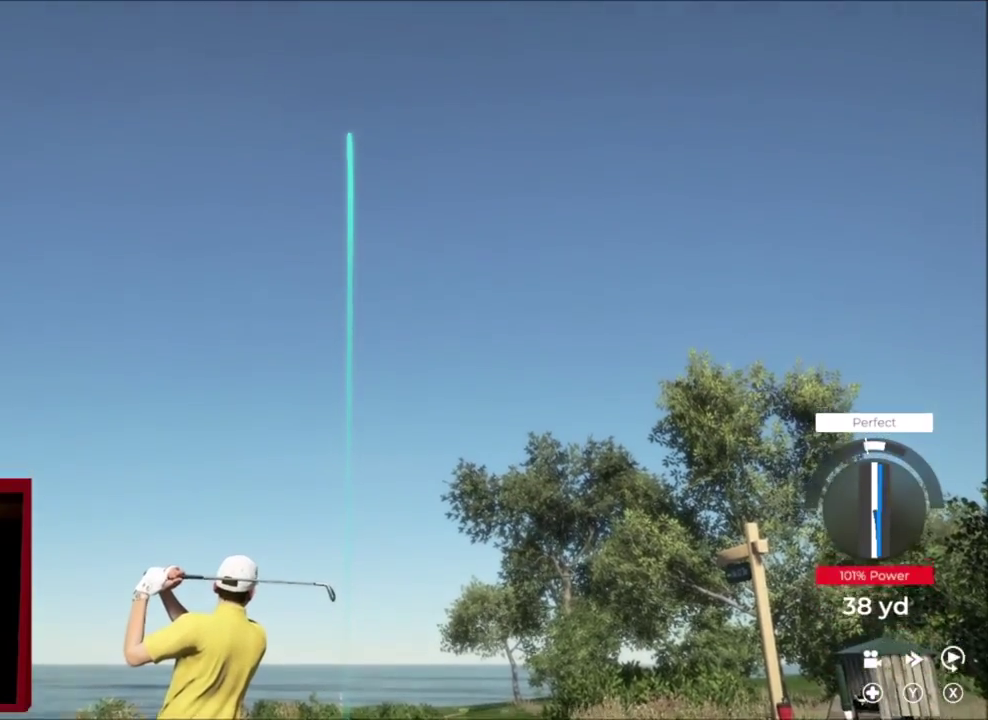
{"dt_ms": 501, "buttons": [], "left_stick": "left", "right_stick": "center", "events": [[434, "left_stick", "left"]]}
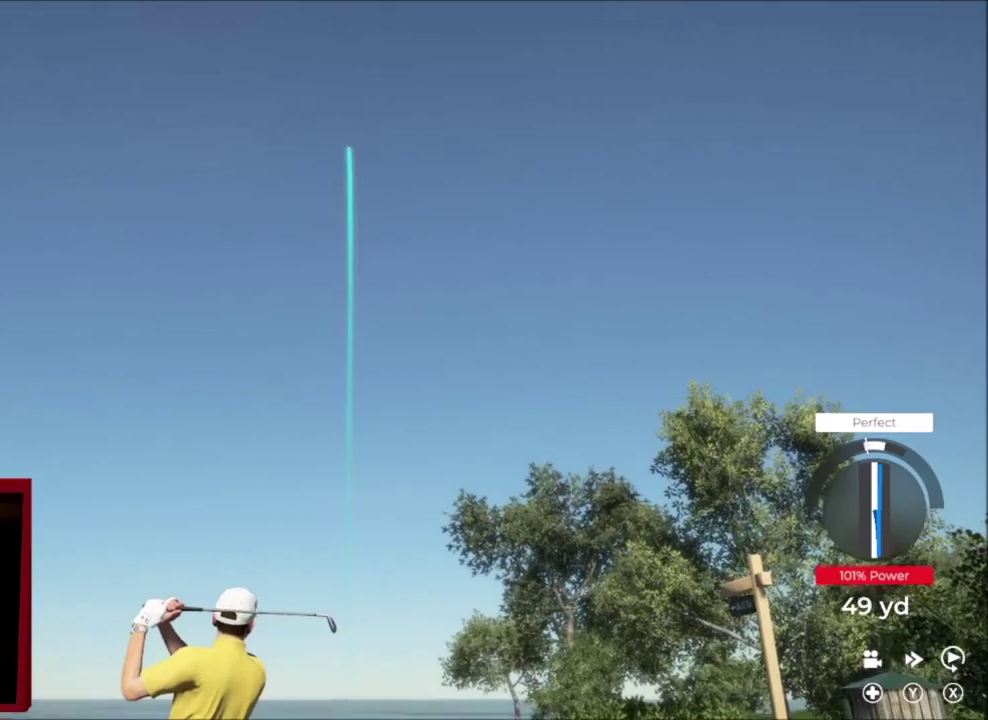
{"dt_ms": 700, "buttons": [], "left_stick": "up-right", "right_stick": "center", "events": [[200, "left_stick", "up-left"], [300, "left_stick", "center"], [534, "left_stick", "right"], [700, "left_stick", "up-right"]]}